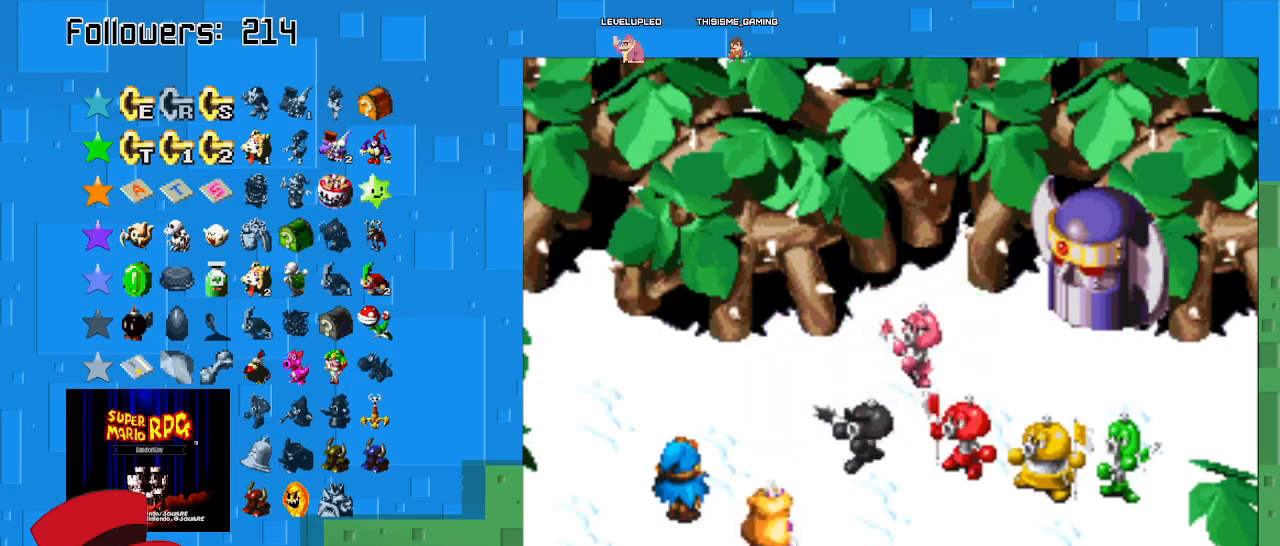
Gameplay with a controller (PlayStation layout); each line is a JSON object with the inputs held at the frame after it. "events" lists button and stick changes between this image and that frame as [ms after this image, input, new state], when the widget could be followed in between. Not read: L3 R3.
{"buttons": [], "left_stick": "center", "right_stick": "center", "events": []}
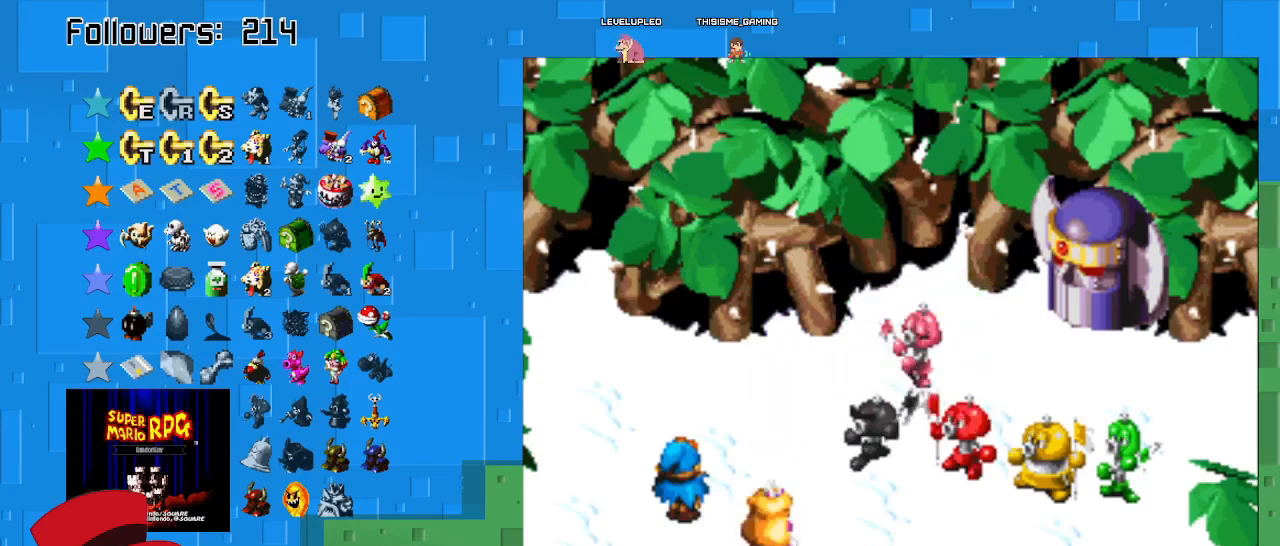
{"buttons": [], "left_stick": "center", "right_stick": "center", "events": [[100, "CIRCLE", "down"], [300, "CIRCLE", "up"]]}
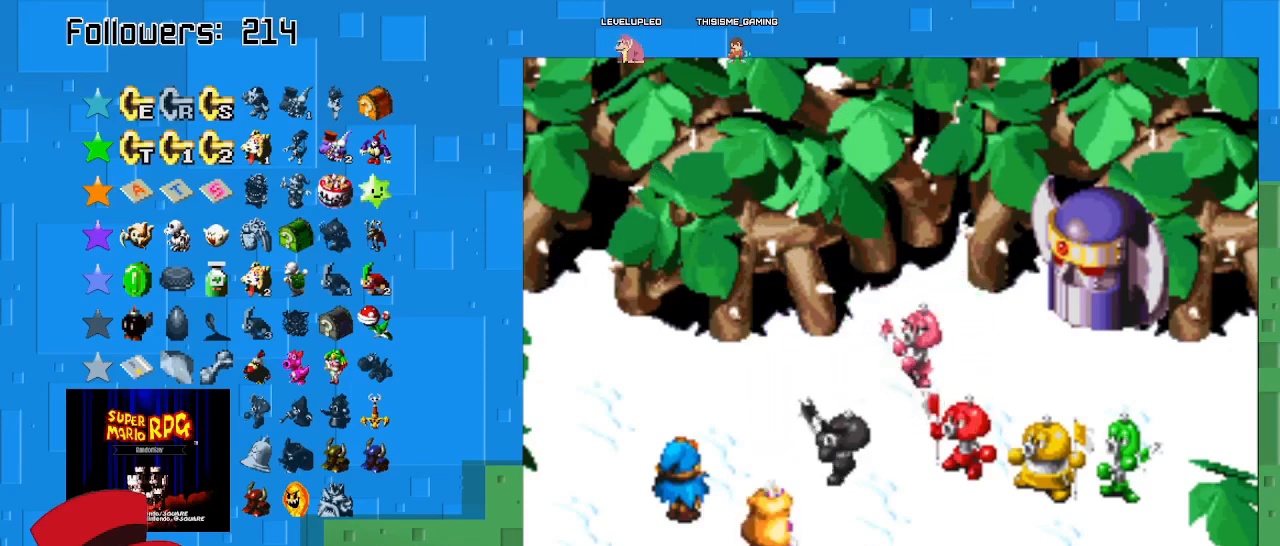
{"buttons": [], "left_stick": "center", "right_stick": "center", "events": []}
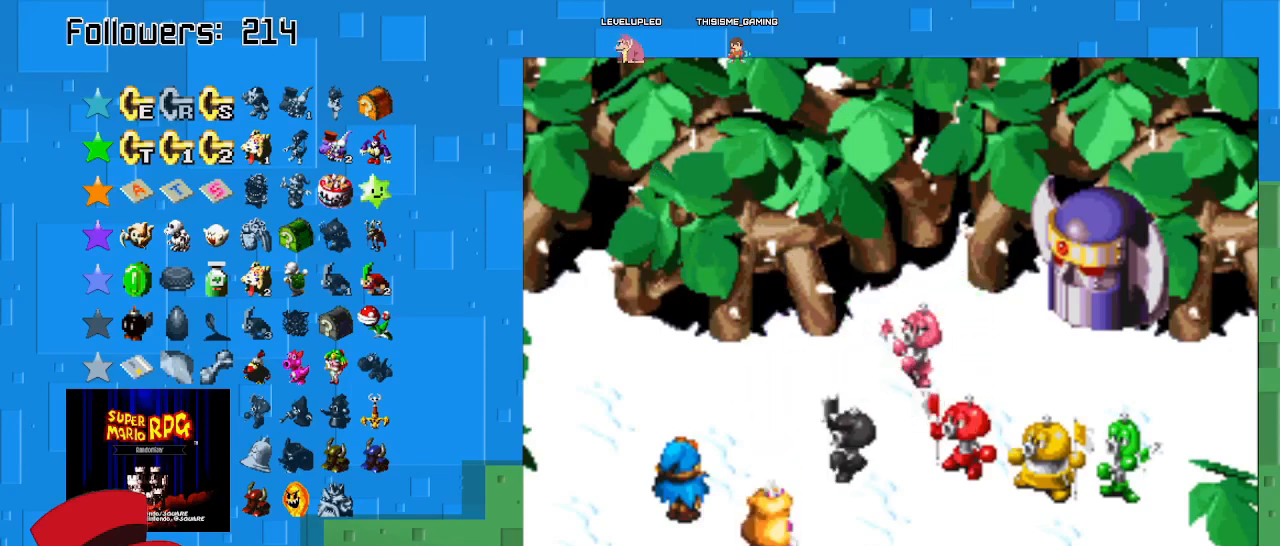
{"buttons": [], "left_stick": "center", "right_stick": "center", "events": []}
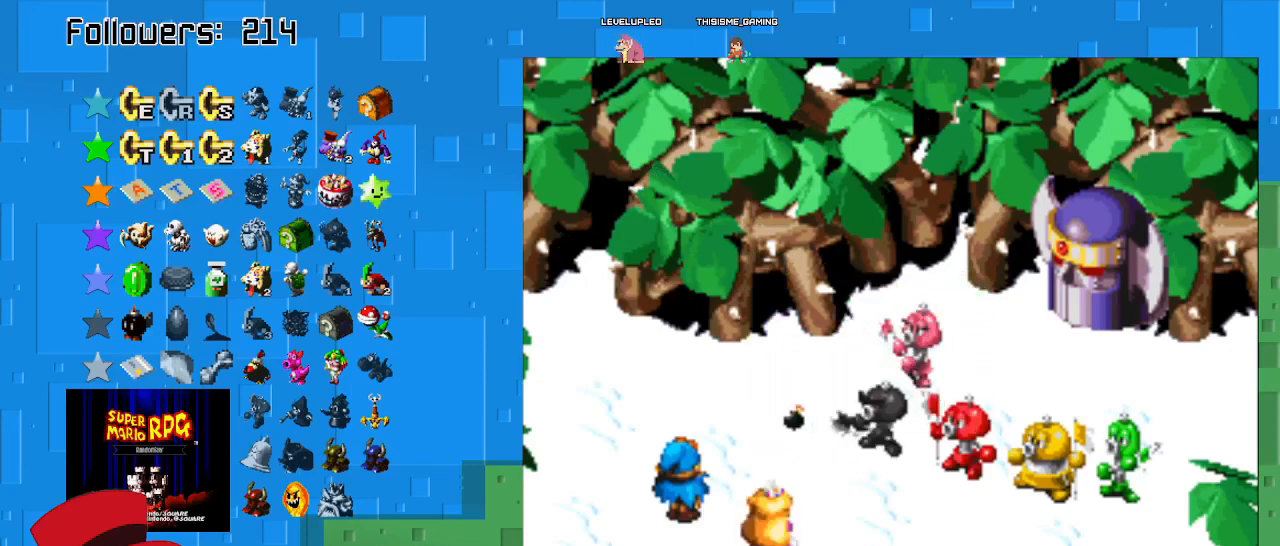
{"buttons": [], "left_stick": "center", "right_stick": "center", "events": []}
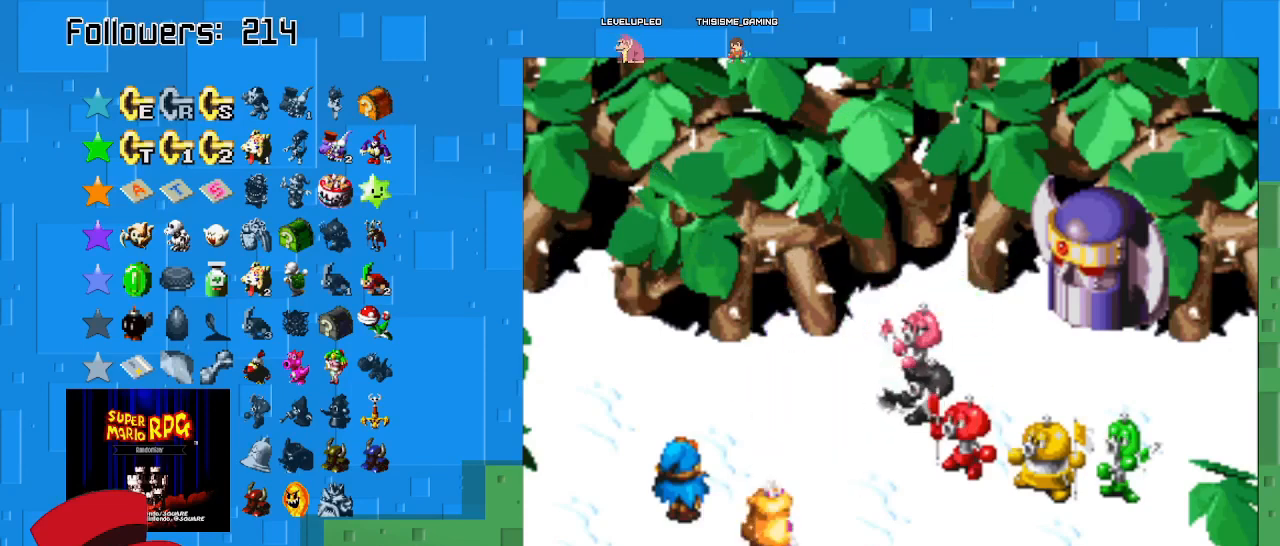
{"buttons": ["CROSS"], "left_stick": "center", "right_stick": "center", "events": [[400, "CROSS", "down"]]}
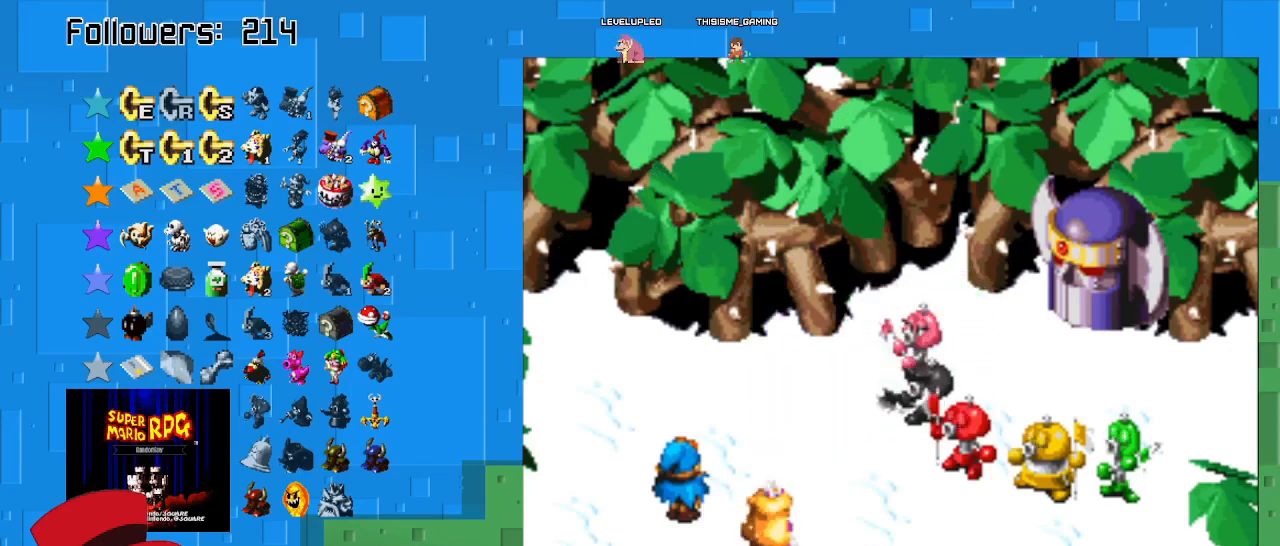
{"buttons": ["CROSS"], "left_stick": "center", "right_stick": "center", "events": []}
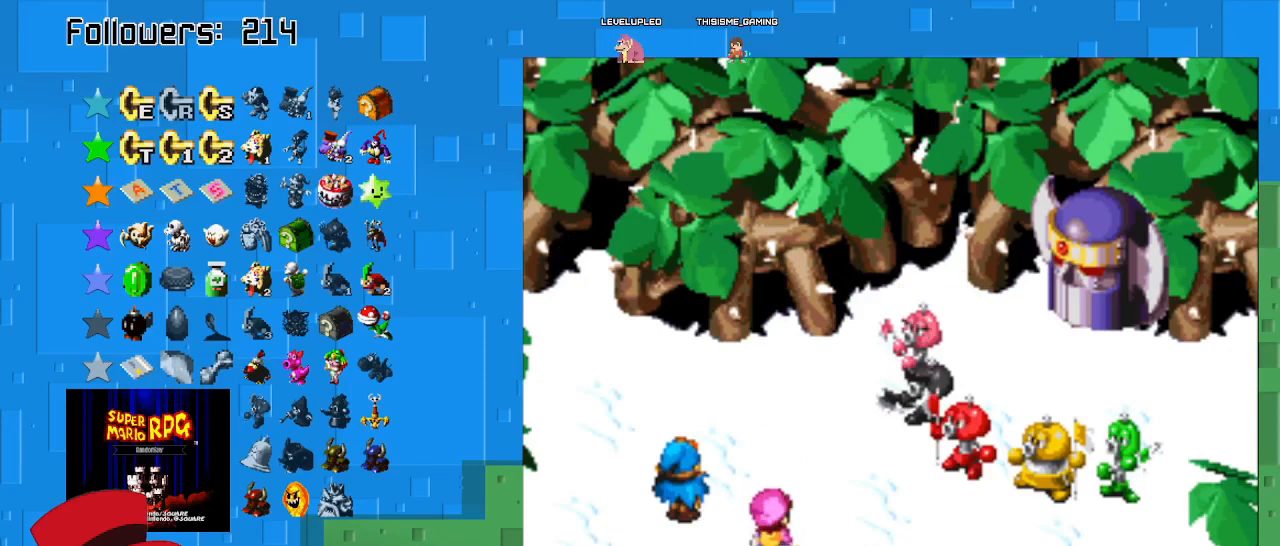
{"buttons": [], "left_stick": "center", "right_stick": "center", "events": [[67, "CROSS", "up"]]}
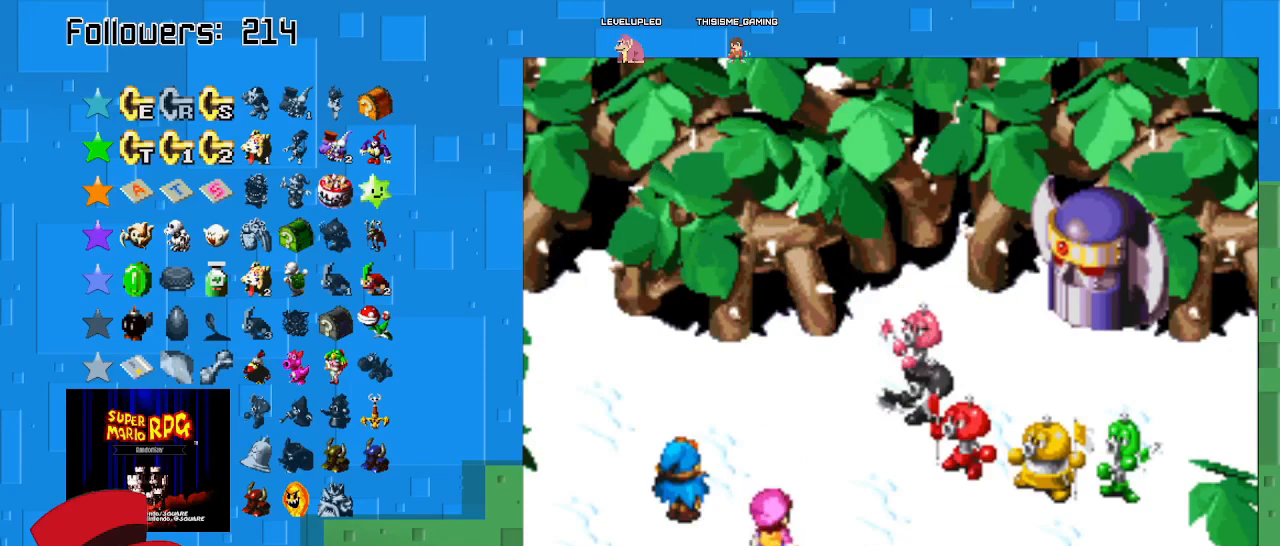
{"buttons": [], "left_stick": "center", "right_stick": "center", "events": []}
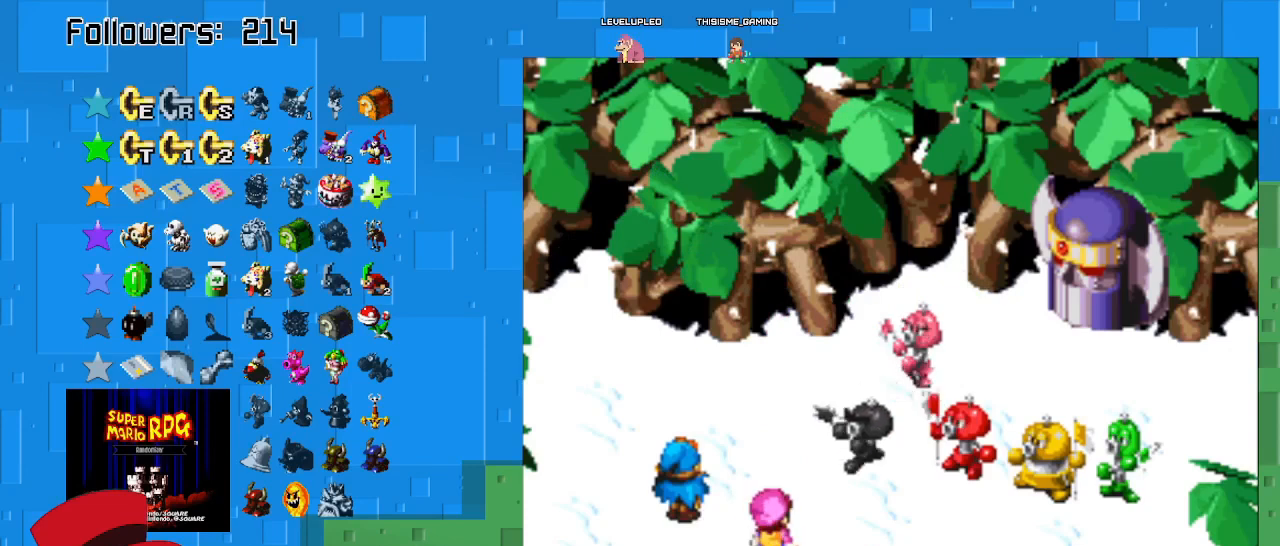
{"buttons": [], "left_stick": "center", "right_stick": "center", "events": []}
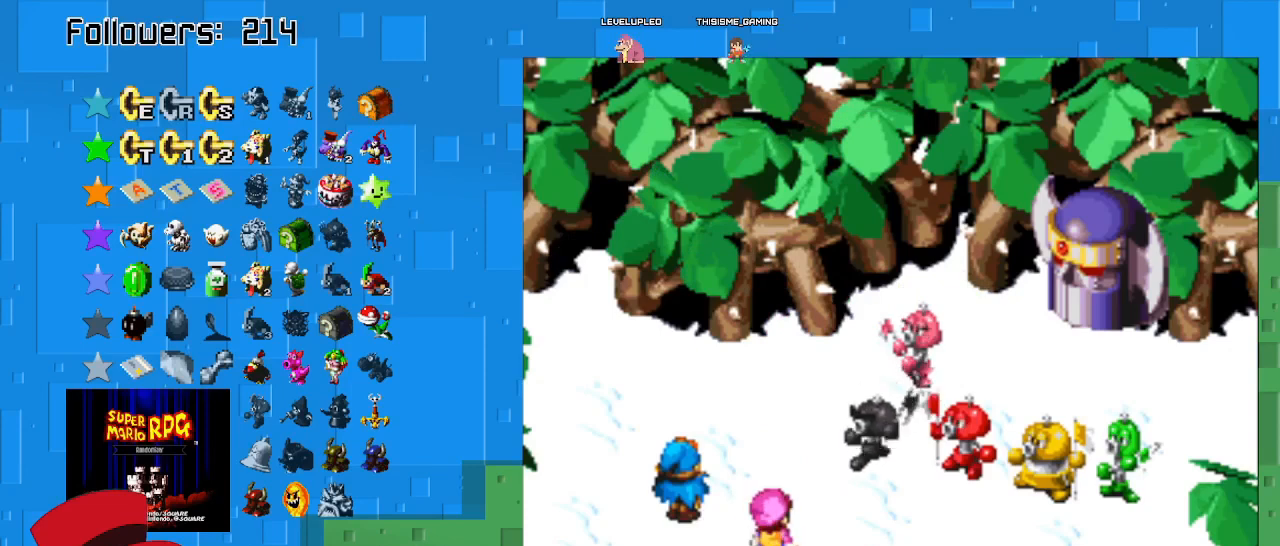
{"buttons": [], "left_stick": "center", "right_stick": "center", "events": []}
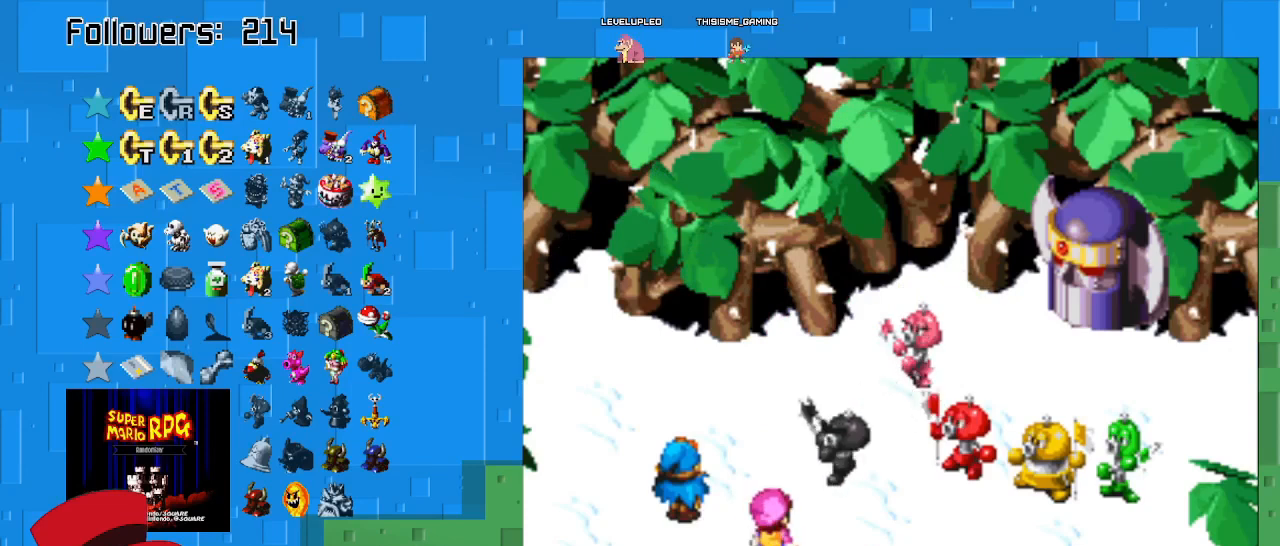
{"buttons": [], "left_stick": "center", "right_stick": "center", "events": []}
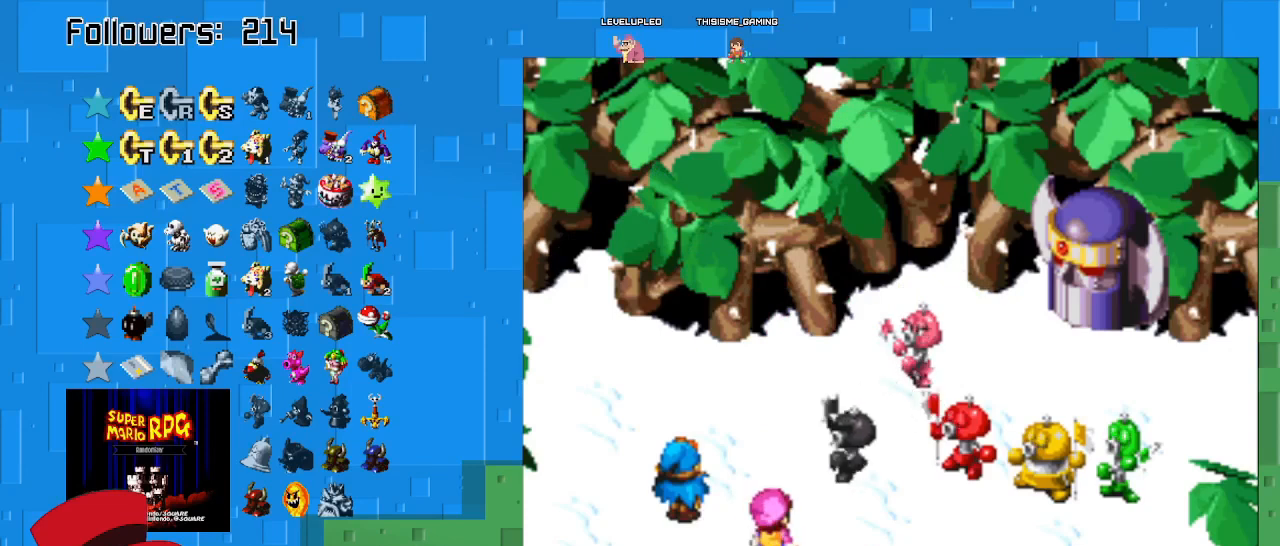
{"buttons": [], "left_stick": "center", "right_stick": "center", "events": []}
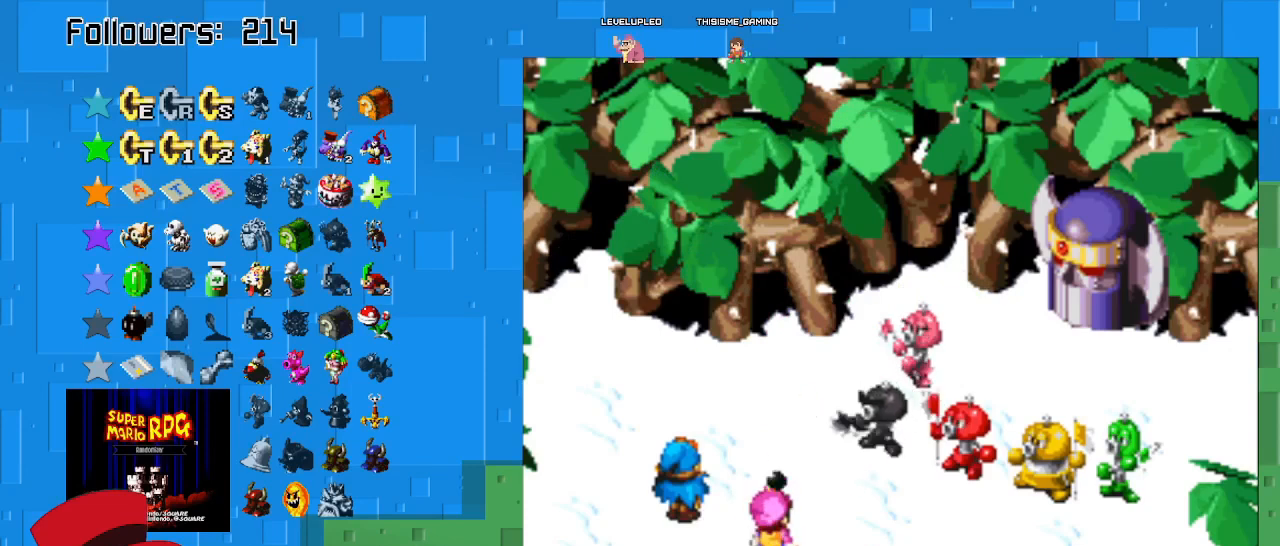
{"buttons": [], "left_stick": "center", "right_stick": "center", "events": []}
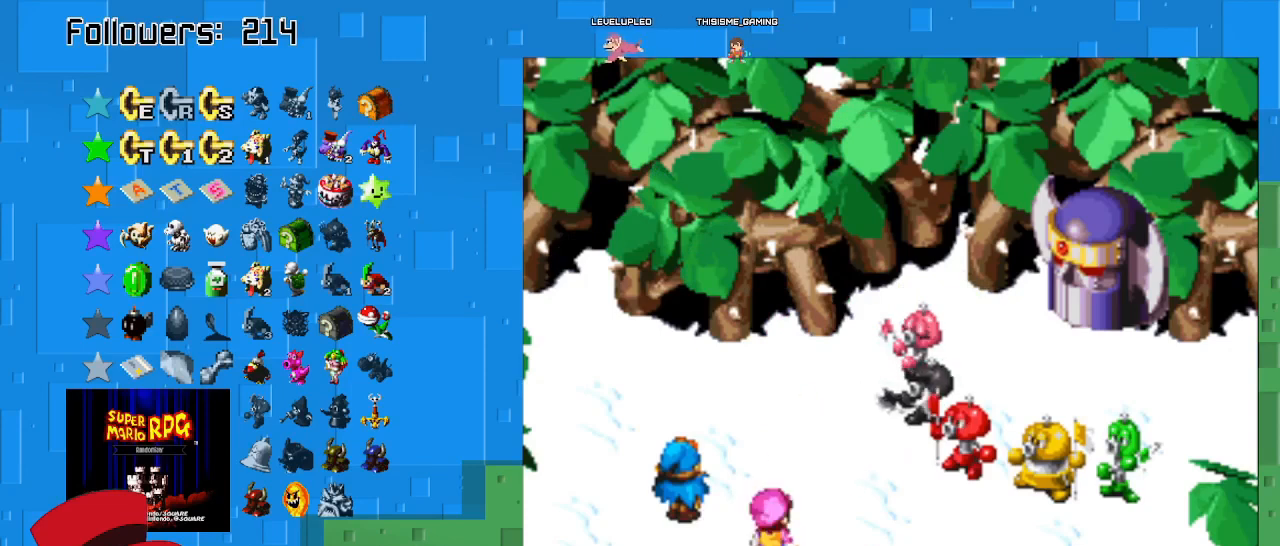
{"buttons": ["CROSS"], "left_stick": "center", "right_stick": "center", "events": [[300, "CROSS", "down"]]}
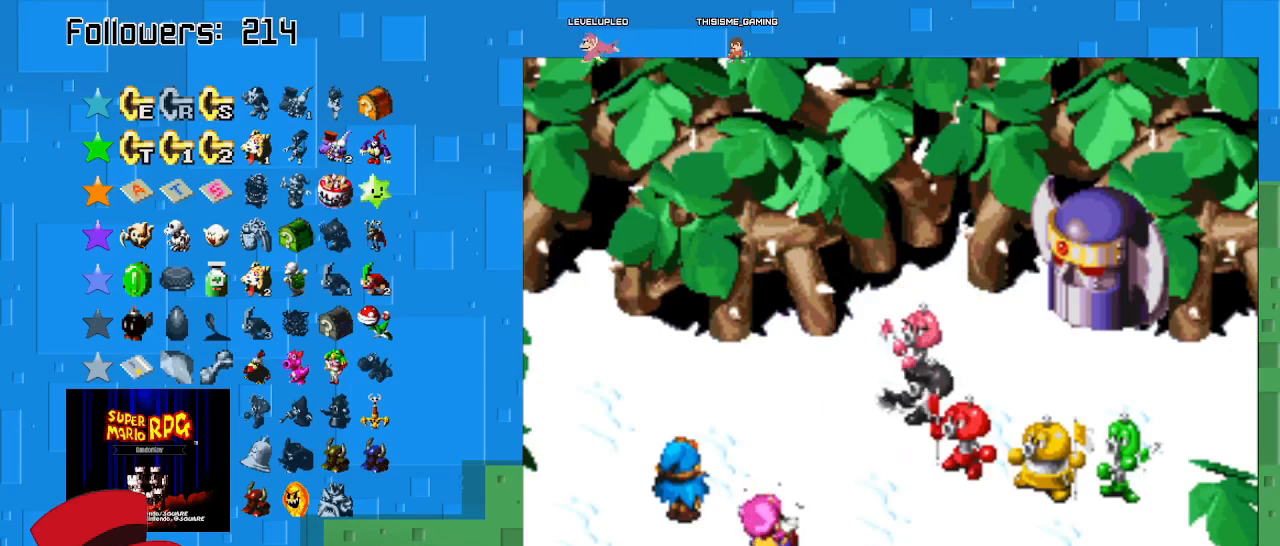
{"buttons": ["CROSS"], "left_stick": "center", "right_stick": "center", "events": []}